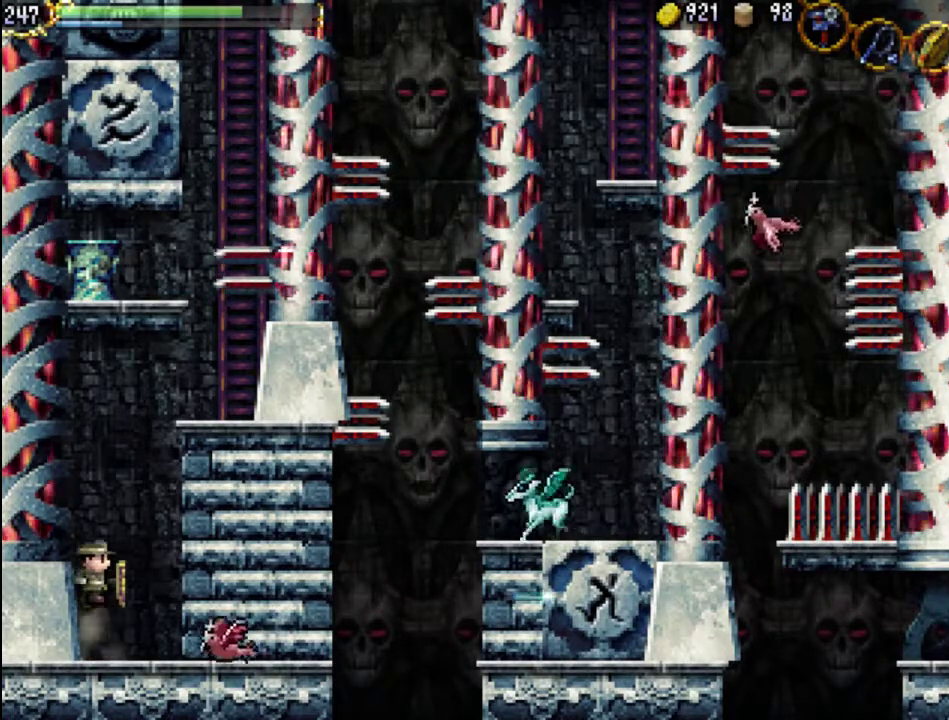
Gameplay with a controller (Xbox layout); each line is a JSON object with the inputs held at the frame after it. "events" lists button and stick changes between this image and that frame as [ms after this image, input, new state], when the widget could be followed in between. Not read: L3 R3 left_stick right_stick.
{"buttons": ["X"], "events": [[100, "X", "down"], [200, "X", "up"], [300, "X", "down"], [367, "X", "up"], [433, "X", "down"]]}
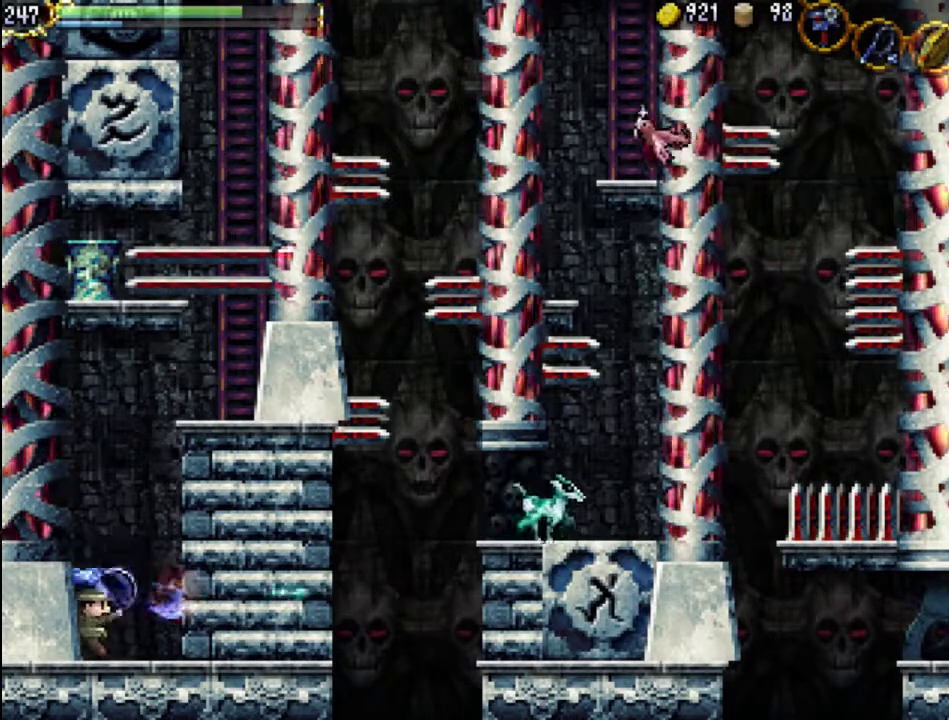
{"buttons": ["A"], "events": [[67, "X", "up"], [133, "DPAD_RIGHT", "down"], [400, "A", "down"], [433, "DPAD_RIGHT", "up"]]}
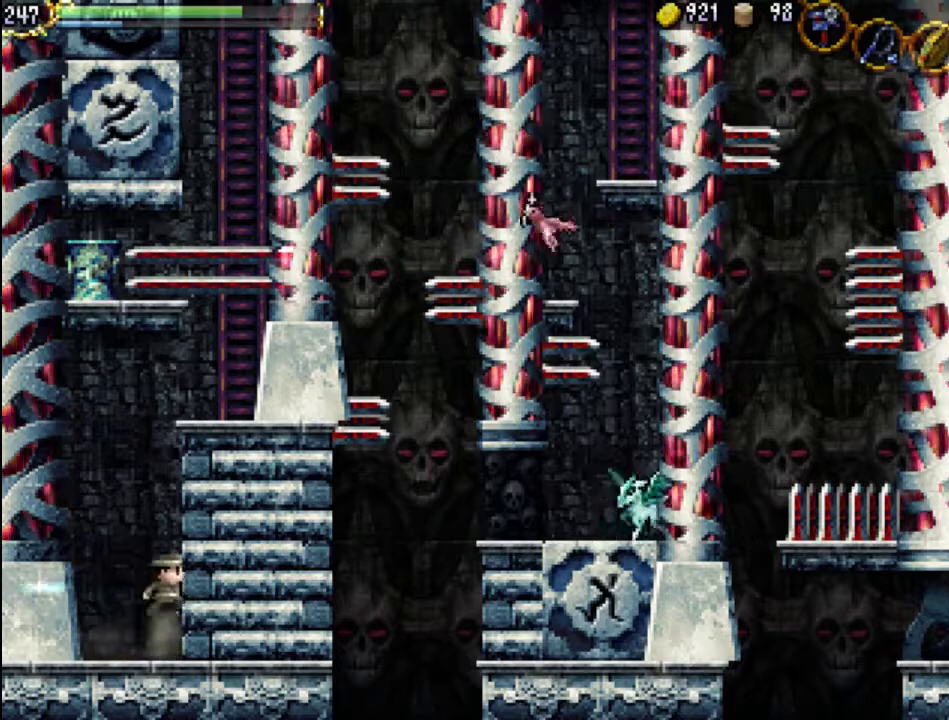
{"buttons": ["A"], "events": [[400, "A", "up"], [467, "A", "down"]]}
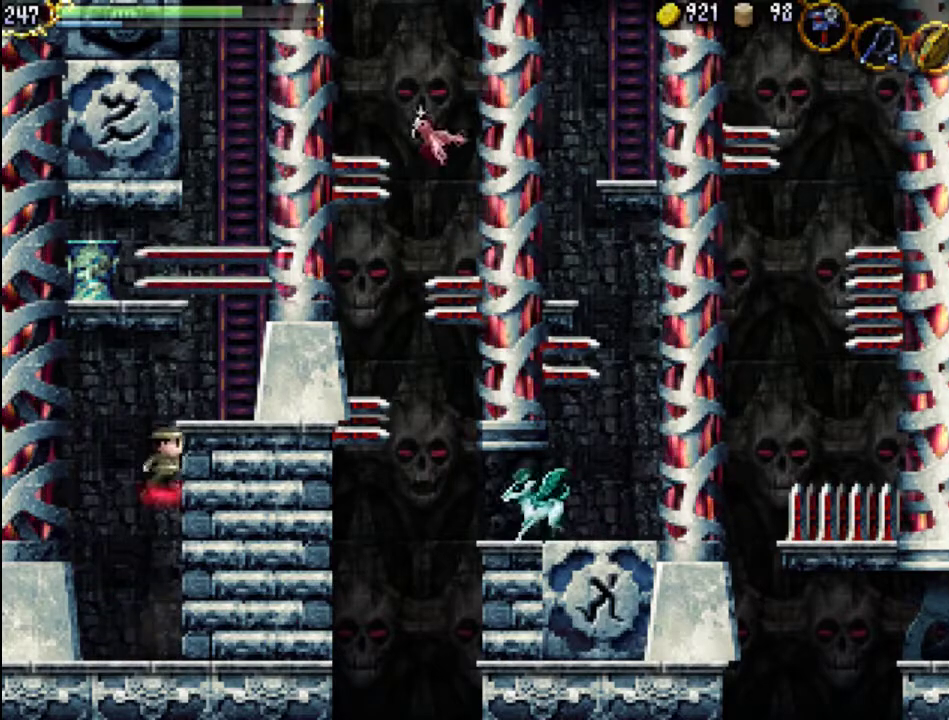
{"buttons": ["DPAD_RIGHT"], "events": [[300, "DPAD_RIGHT", "down"], [467, "A", "up"]]}
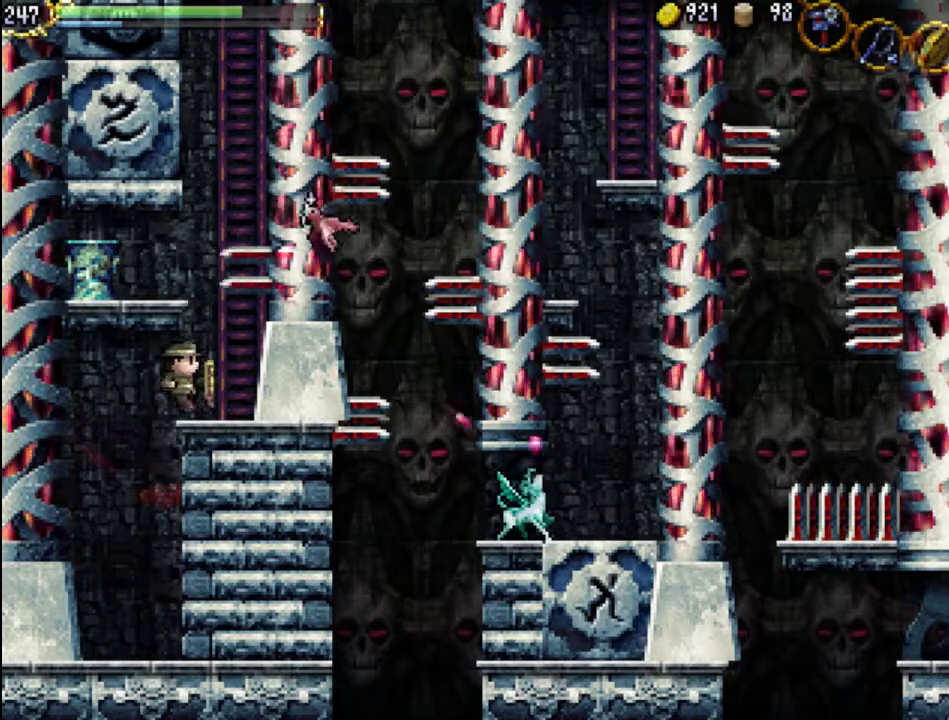
{"buttons": ["A"], "events": [[133, "DPAD_RIGHT", "up"], [200, "A", "down"]]}
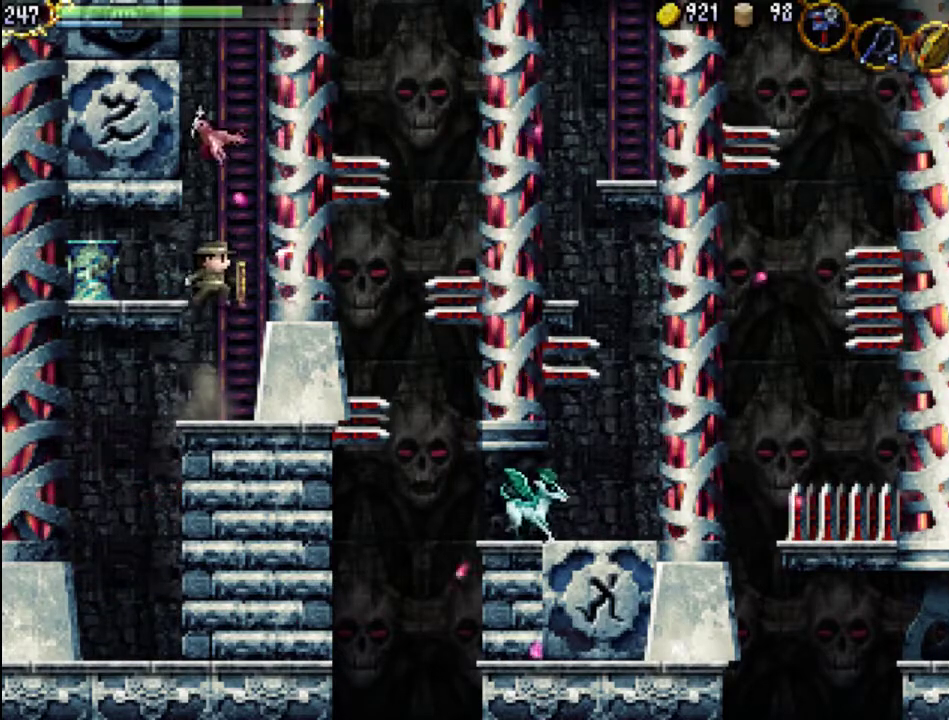
{"buttons": [], "events": [[133, "X", "down"], [367, "A", "up"], [400, "X", "up"]]}
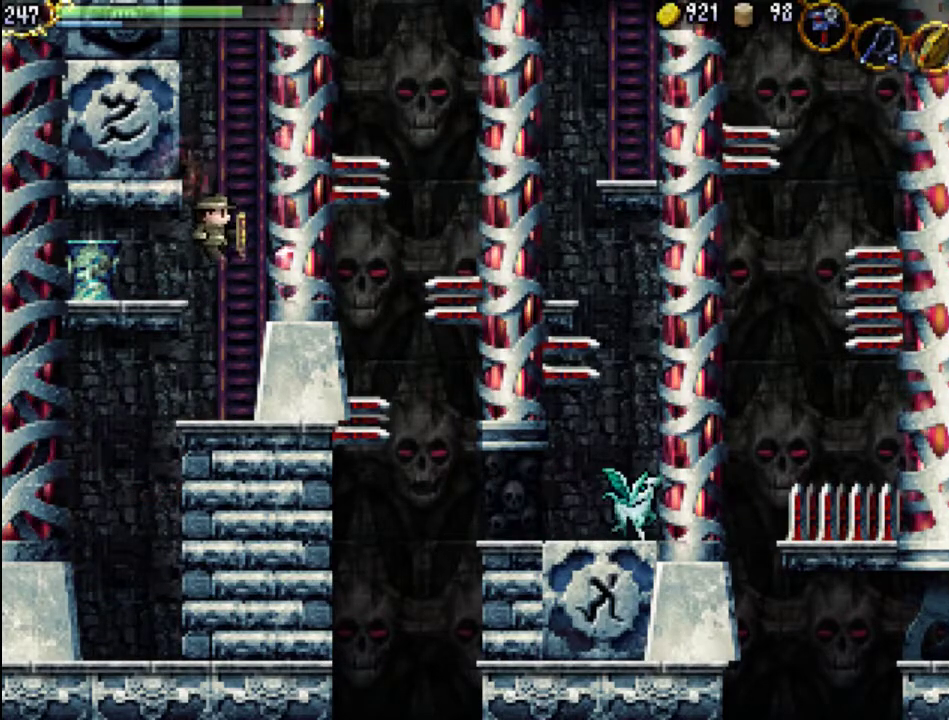
{"buttons": [], "events": []}
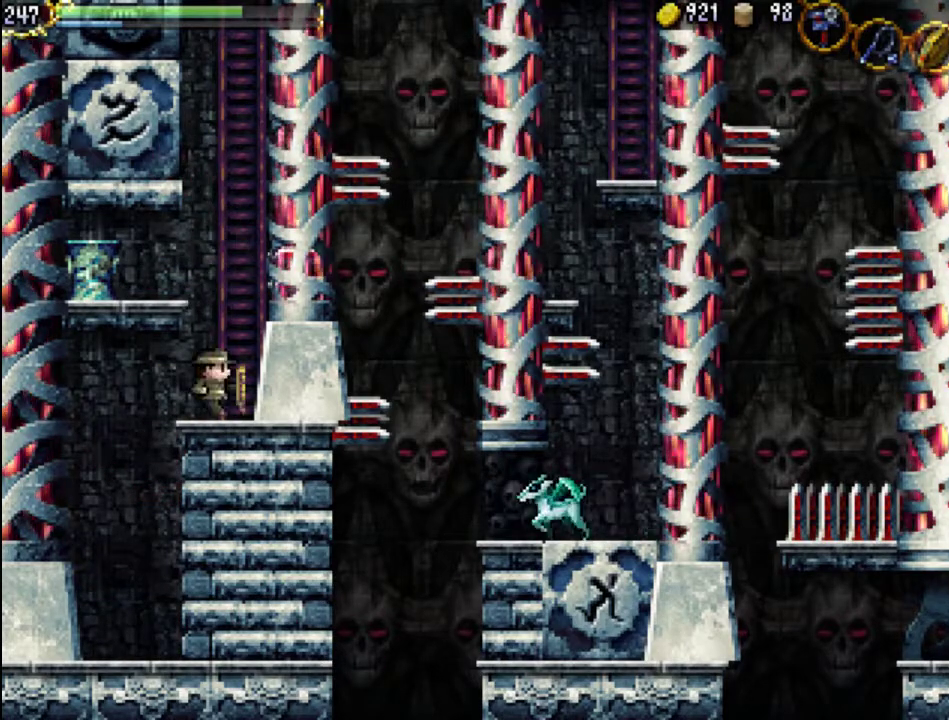
{"buttons": ["DPAD_RIGHT"], "events": [[500, "DPAD_RIGHT", "down"]]}
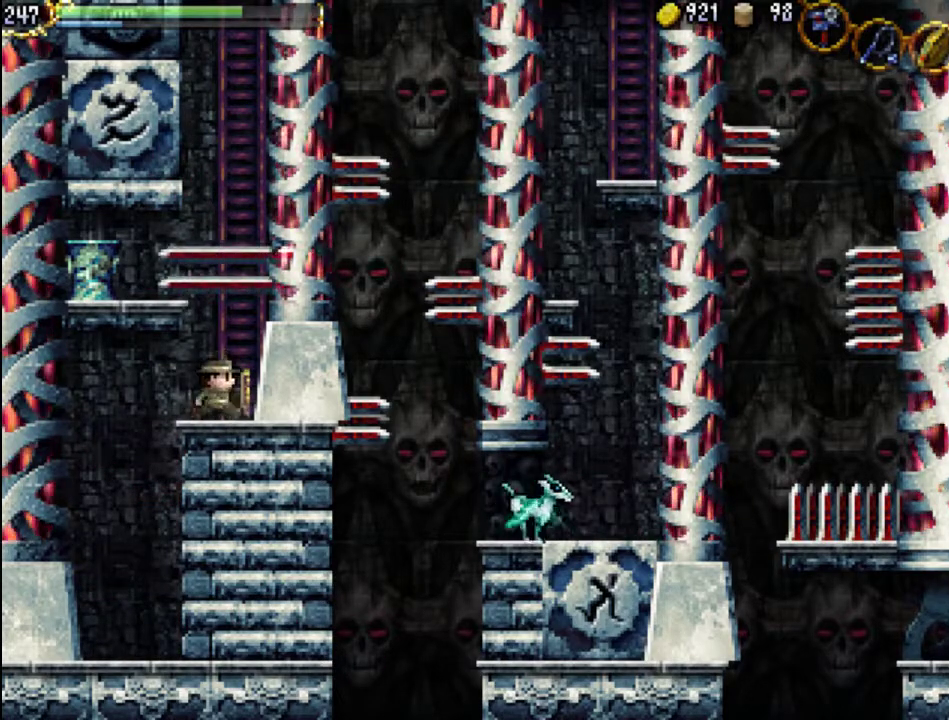
{"buttons": [], "events": [[100, "DPAD_RIGHT", "up"], [200, "DPAD_UP", "down"], [467, "DPAD_UP", "up"]]}
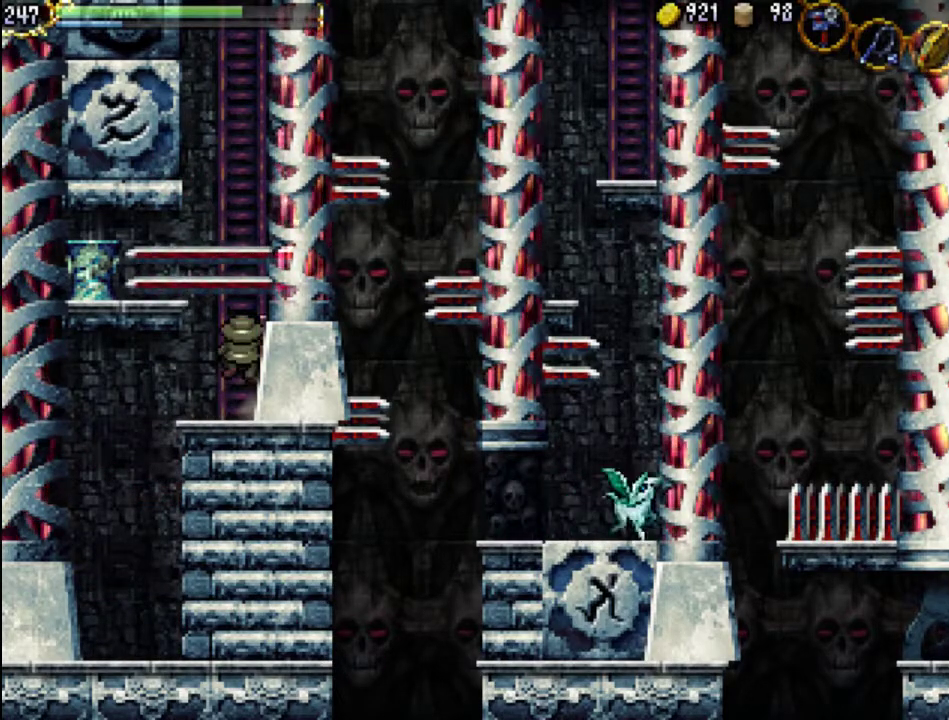
{"buttons": [], "events": [[167, "DPAD_UP", "down"], [267, "DPAD_UP", "up"]]}
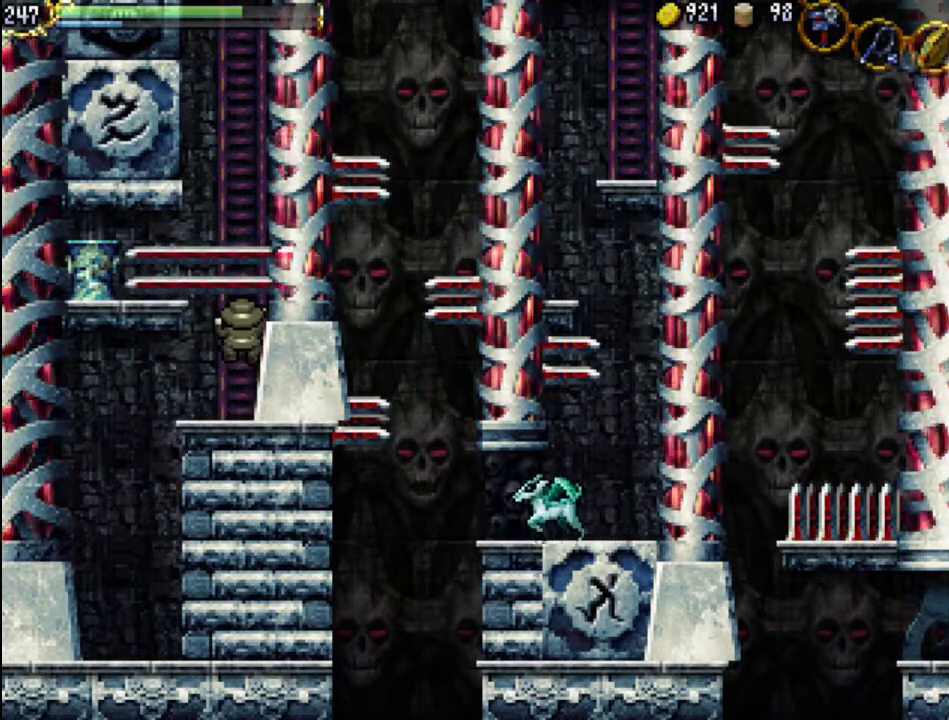
{"buttons": [], "events": []}
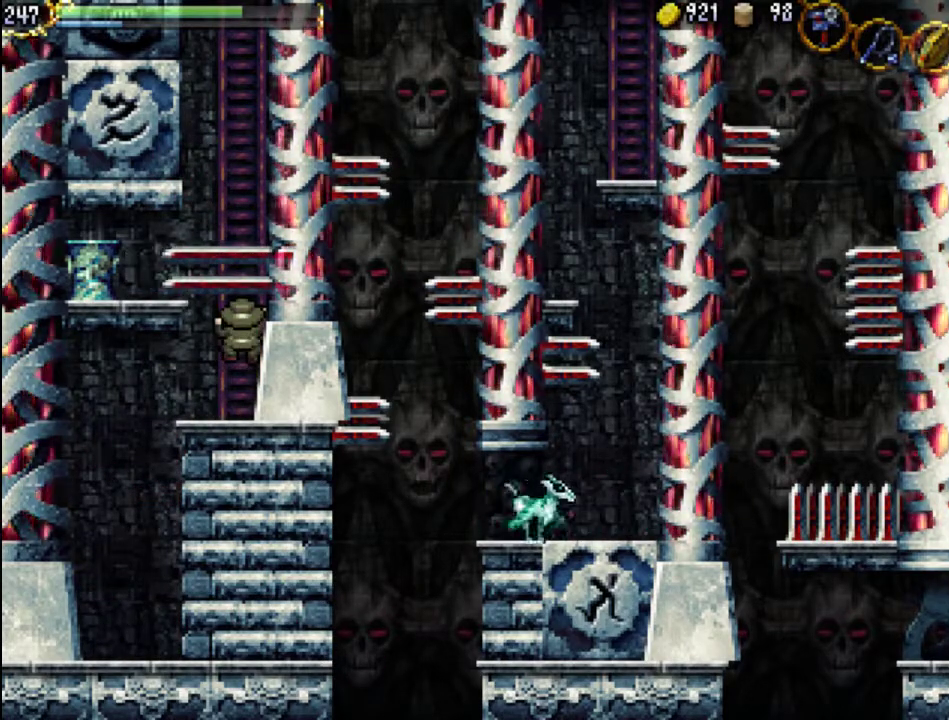
{"buttons": [], "events": []}
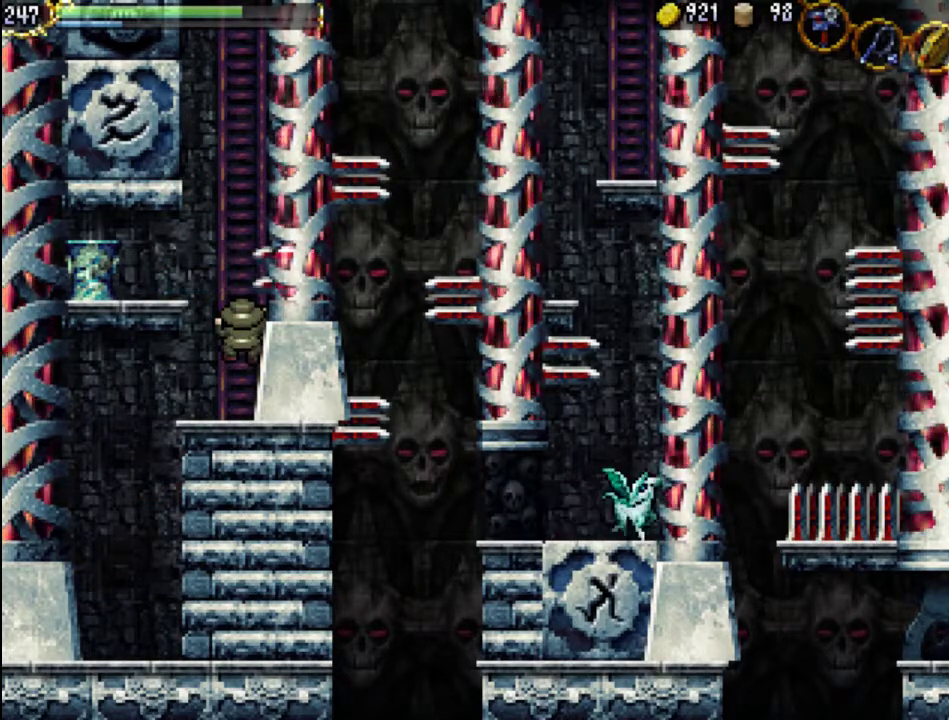
{"buttons": ["DPAD_UP"], "events": [[167, "DPAD_UP", "down"]]}
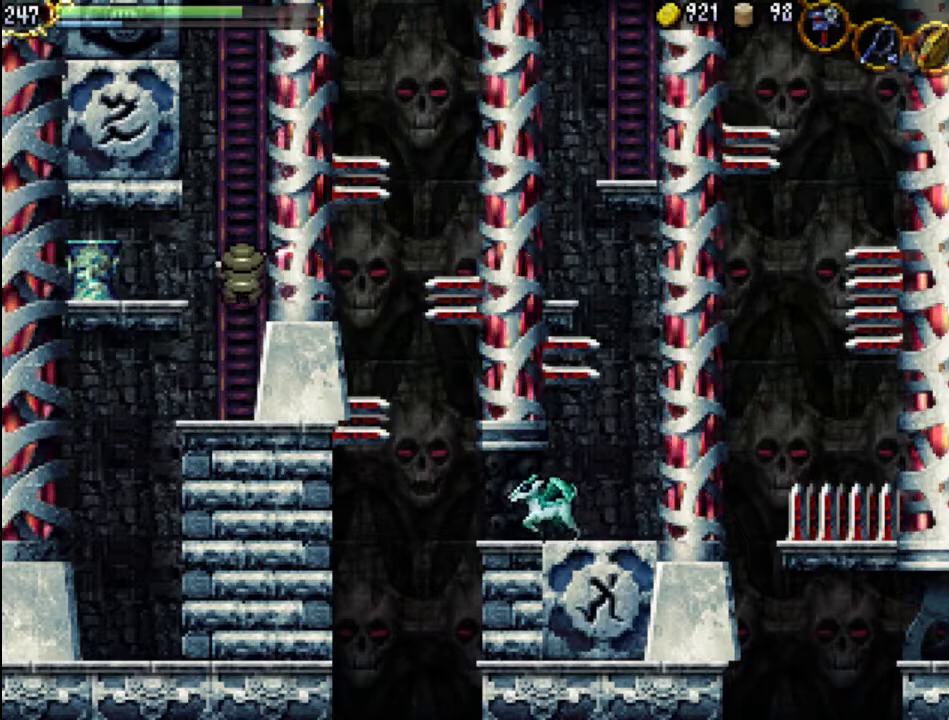
{"buttons": ["DPAD_UP"], "events": []}
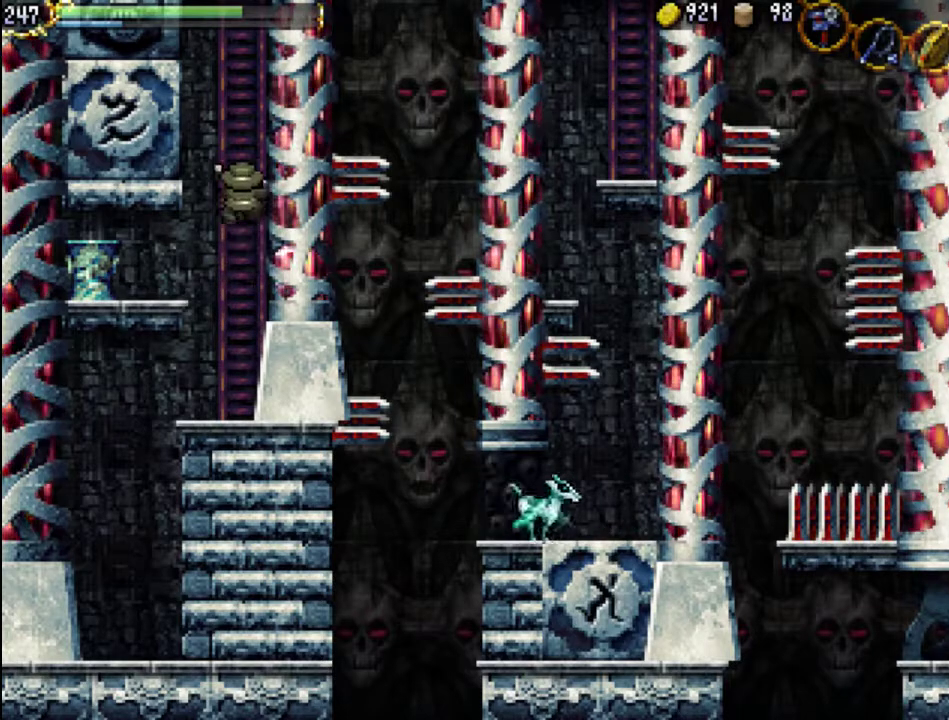
{"buttons": ["DPAD_UP"], "events": []}
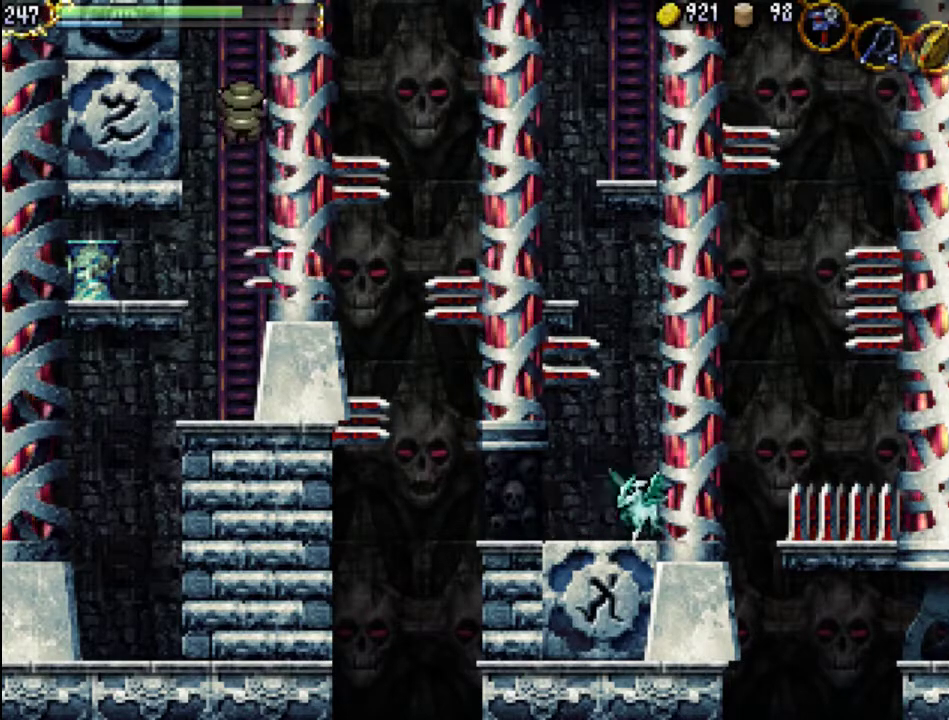
{"buttons": ["DPAD_UP"], "events": []}
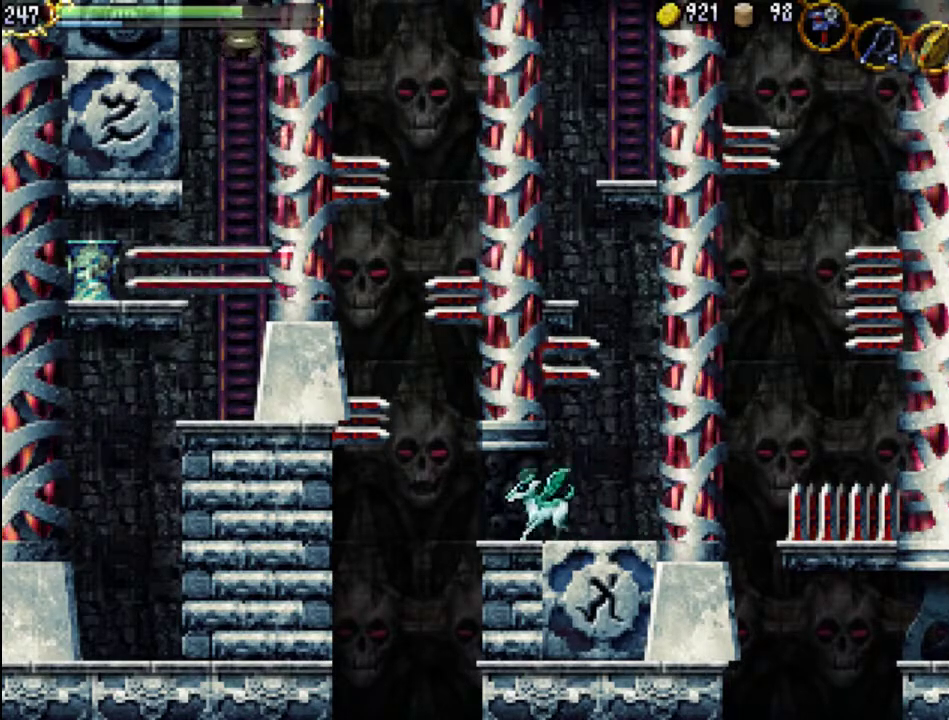
{"buttons": ["DPAD_UP"], "events": []}
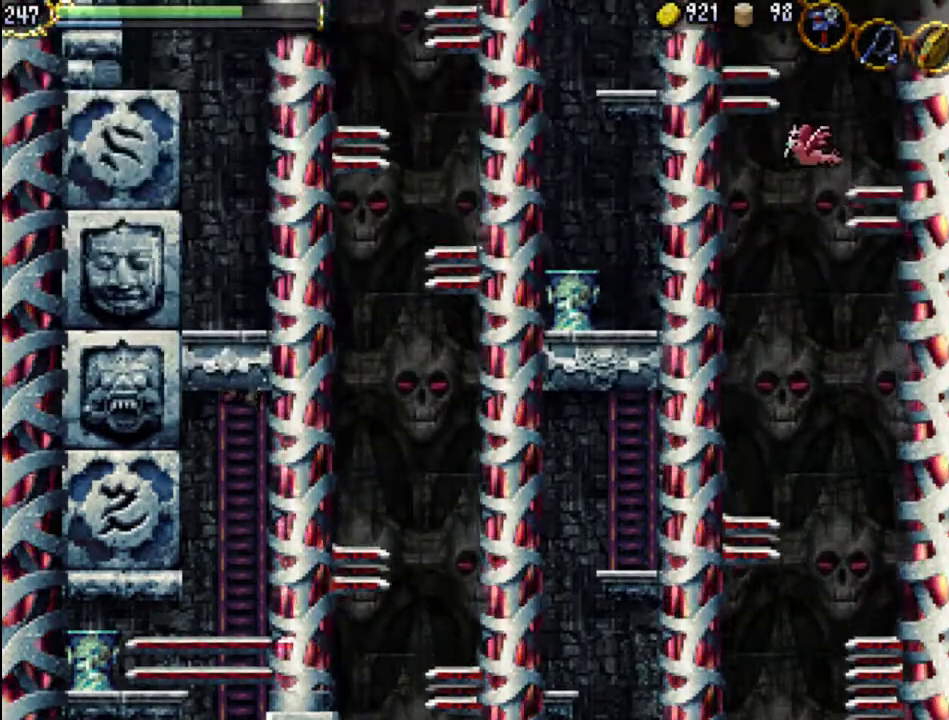
{"buttons": ["DPAD_LEFT"], "events": [[100, "DPAD_LEFT", "down"], [400, "DPAD_UP", "up"]]}
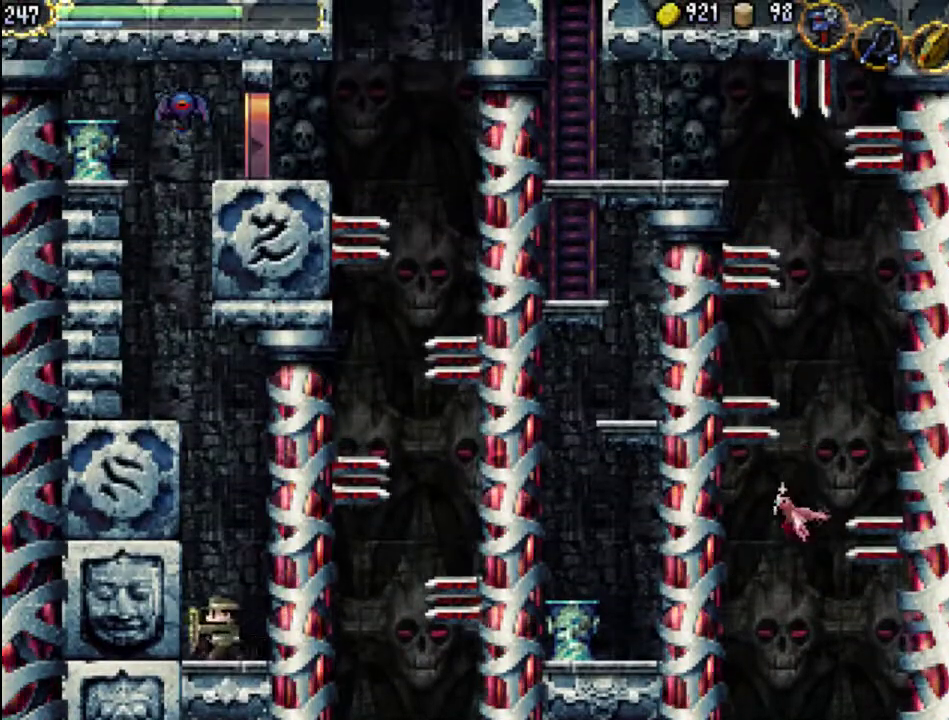
{"buttons": [], "events": [[100, "X", "down"], [267, "X", "up"], [300, "DPAD_LEFT", "up"]]}
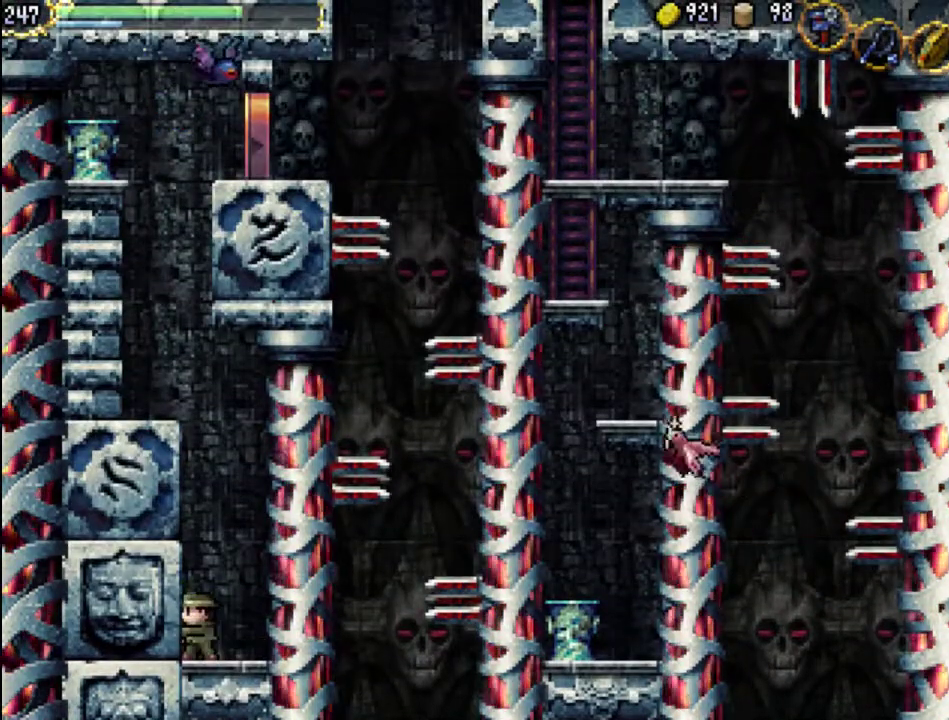
{"buttons": [], "events": [[33, "A", "down"], [133, "X", "down"], [367, "A", "up"], [433, "X", "up"]]}
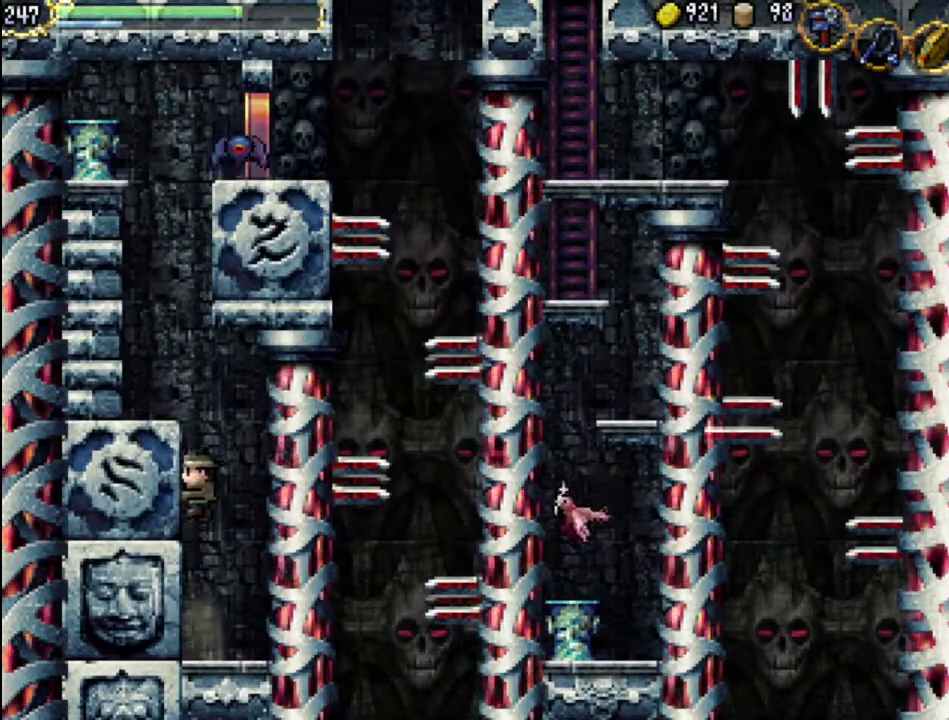
{"buttons": ["X"], "events": [[67, "DPAD_RIGHT", "down"], [167, "X", "down"], [333, "X", "up"], [400, "DPAD_RIGHT", "up"], [433, "X", "down"]]}
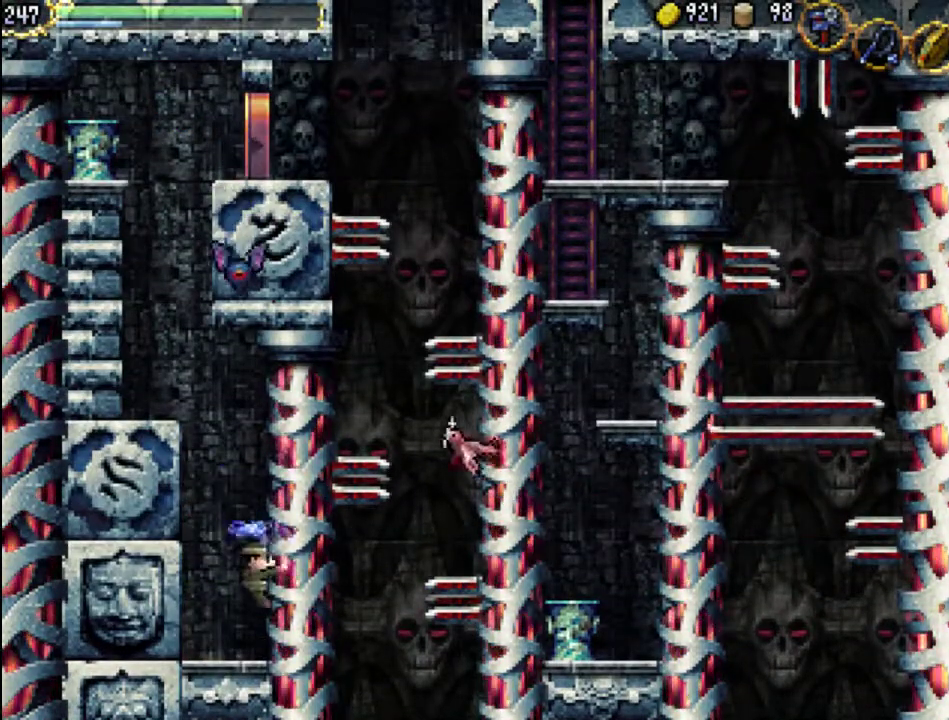
{"buttons": ["A", "X"], "events": [[33, "X", "up"], [300, "A", "down"], [400, "X", "down"]]}
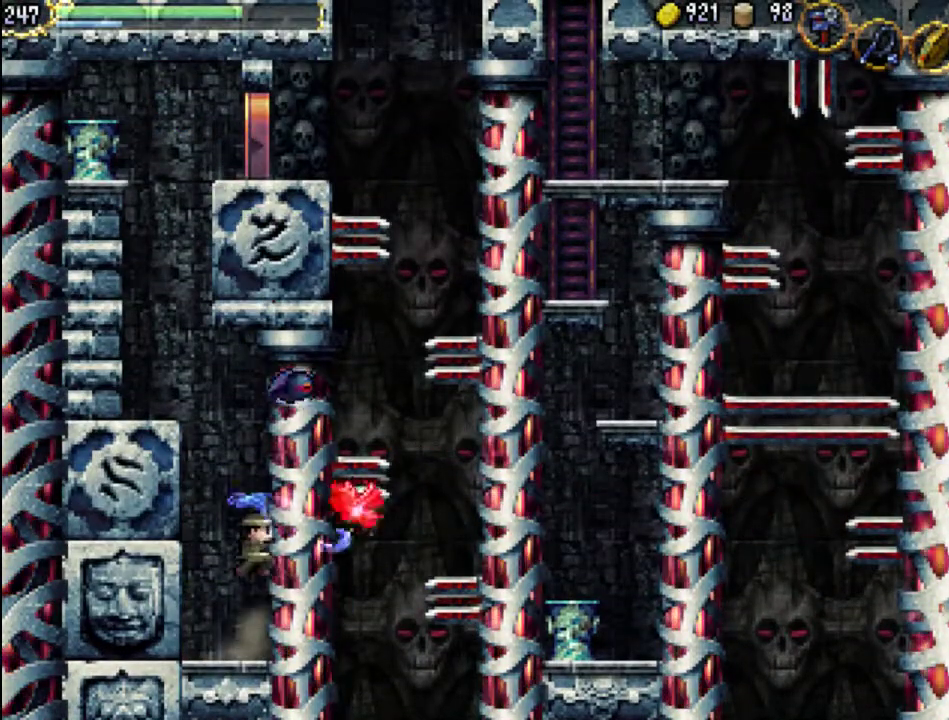
{"buttons": ["X"], "events": [[167, "A", "up"], [167, "X", "up"], [267, "X", "down"], [367, "X", "up"], [433, "X", "down"]]}
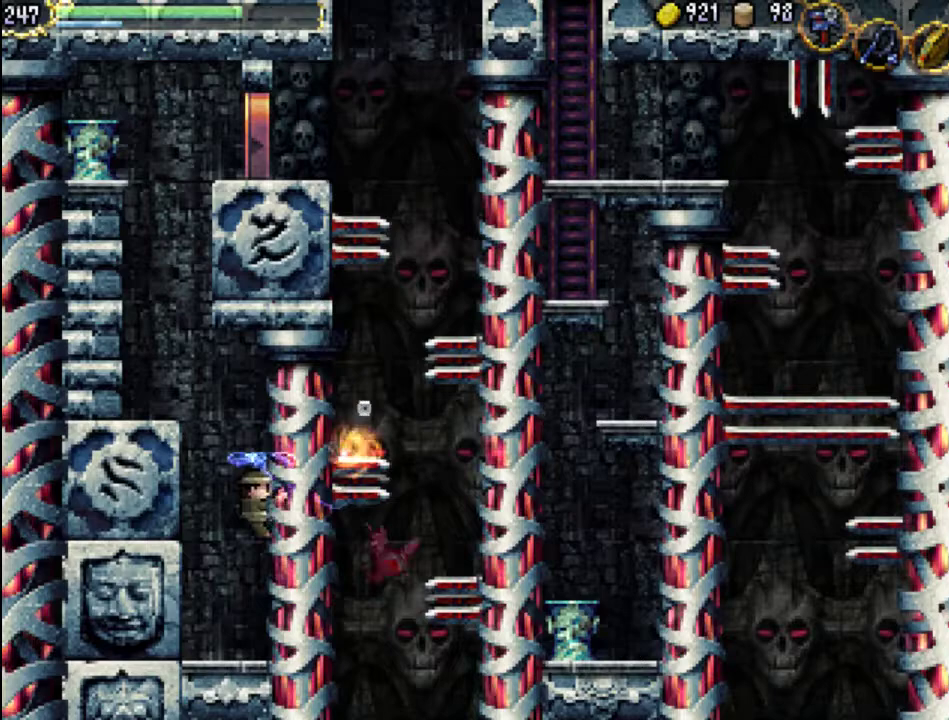
{"buttons": ["DPAD_LEFT"], "events": [[67, "X", "up"], [367, "DPAD_LEFT", "down"]]}
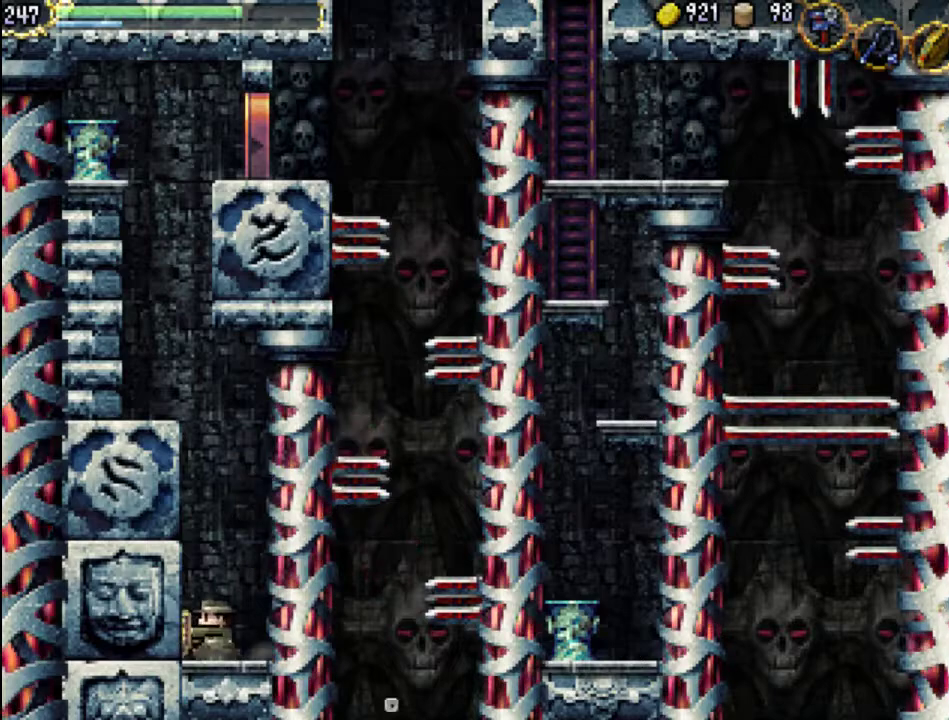
{"buttons": [], "events": [[200, "DPAD_LEFT", "up"], [367, "DPAD_RIGHT", "down"], [467, "DPAD_RIGHT", "up"]]}
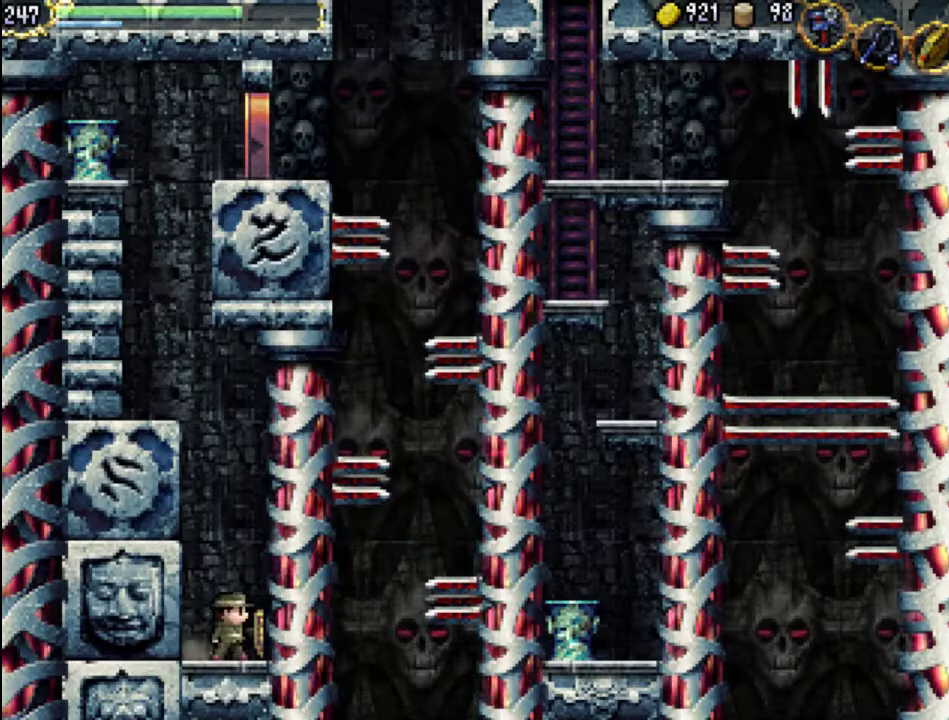
{"buttons": [], "events": []}
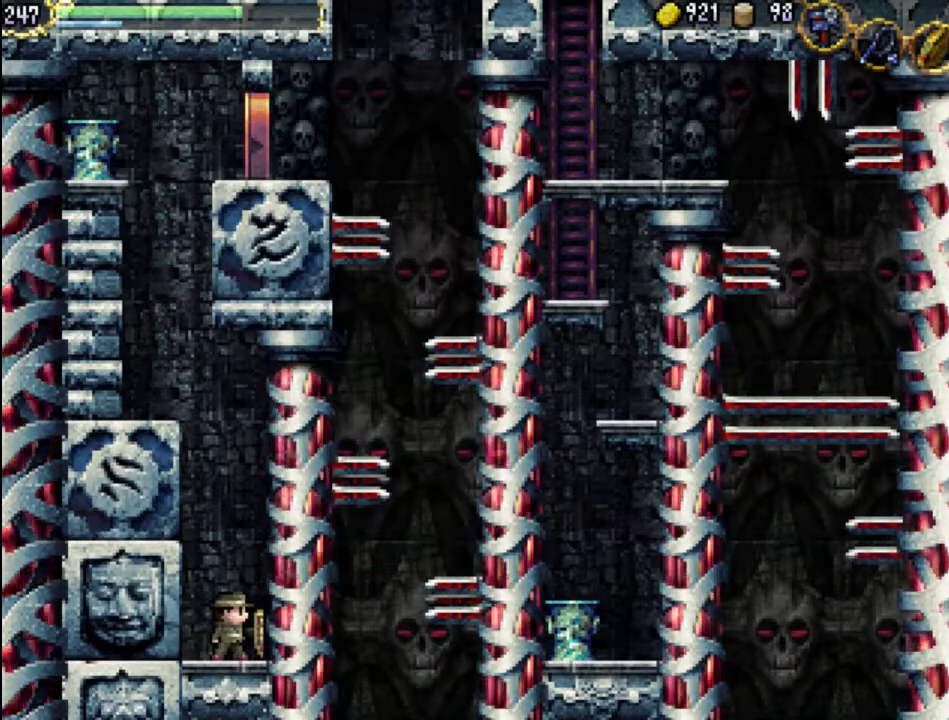
{"buttons": [], "events": []}